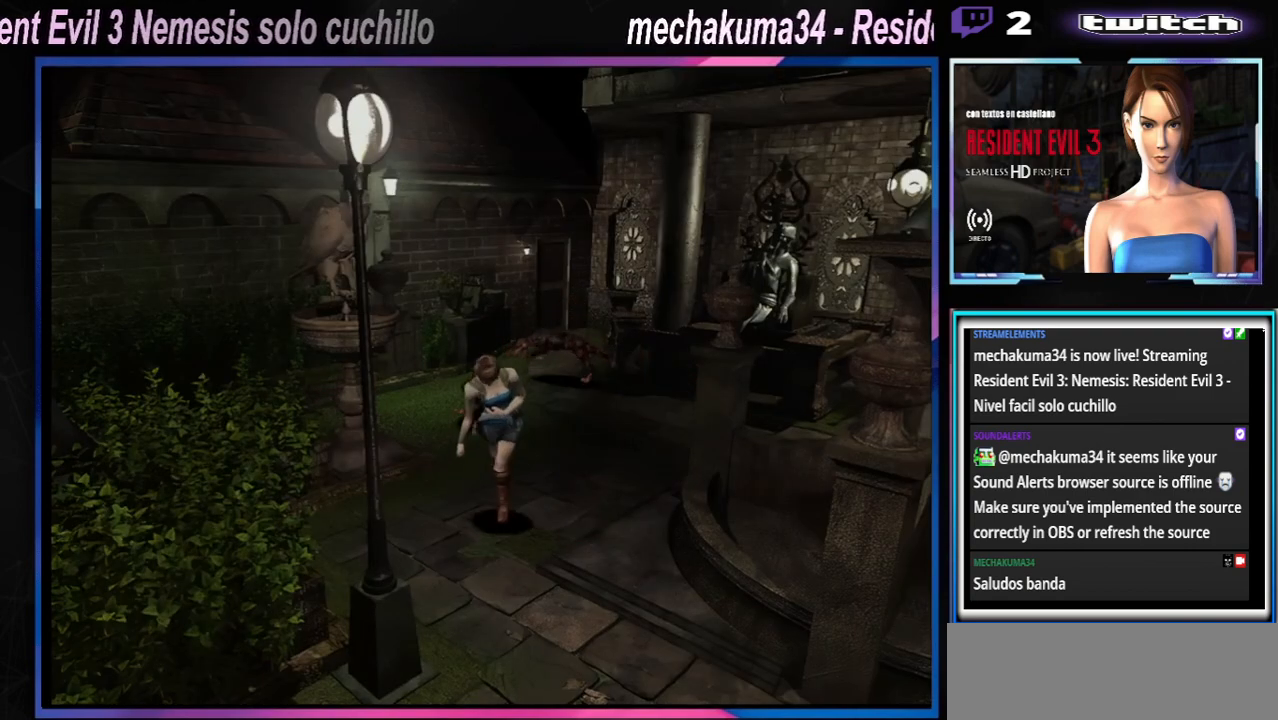
Gameplay with a controller (Xbox layout); each line is a JSON object with the inputs held at the frame after it. "events" lists button and stick changes between this image and that frame as [ms after this image, input, new state], when the widget could be followed in between. Not read: L3 R3 right_stick.
{"buttons": ["X"], "left_stick": "up-left", "events": [[167, "left_stick", "up"], [433, "left_stick", "up-left"]]}
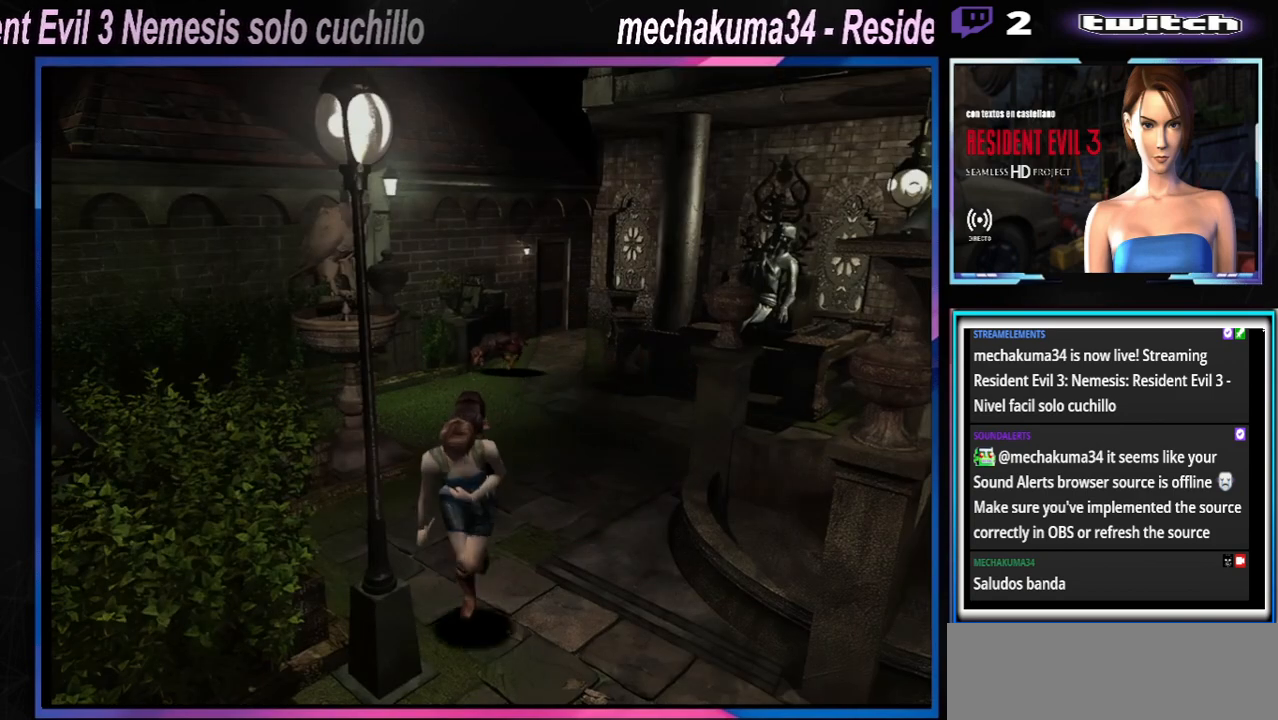
{"buttons": ["X"], "left_stick": "up", "events": [[200, "left_stick", "up"]]}
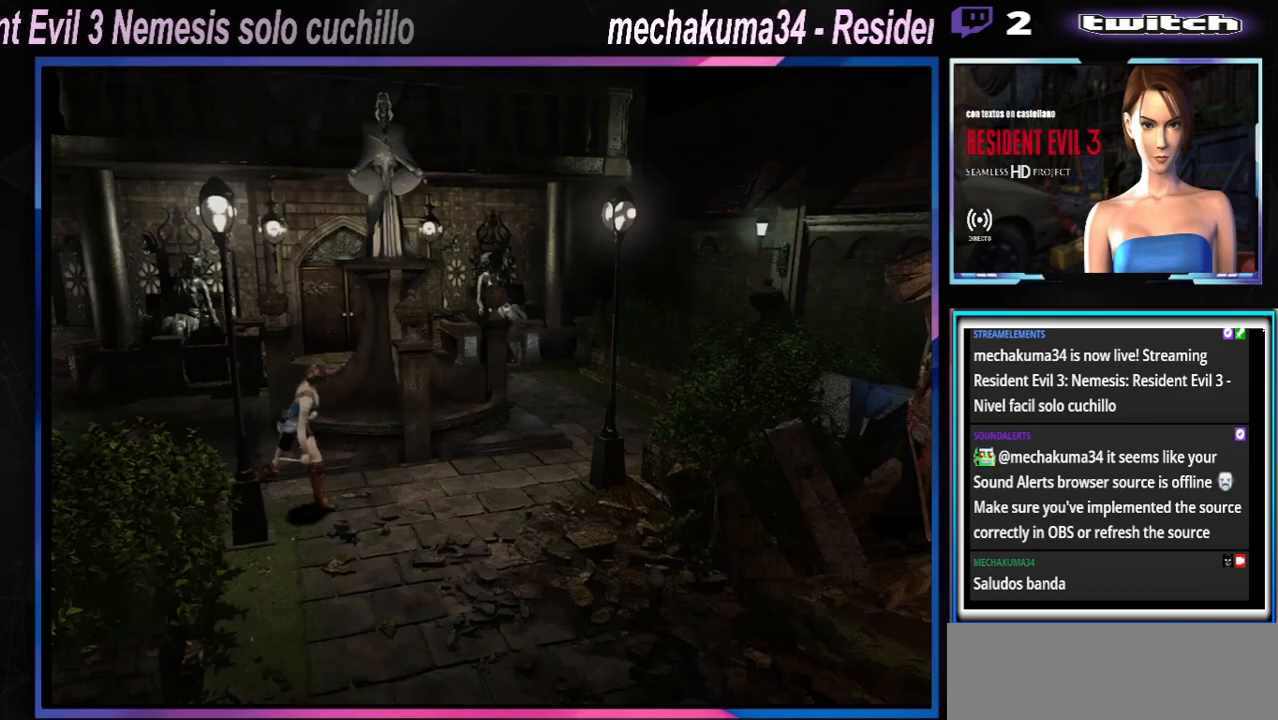
{"buttons": ["X"], "left_stick": "up-right", "events": [[433, "left_stick", "up-right"]]}
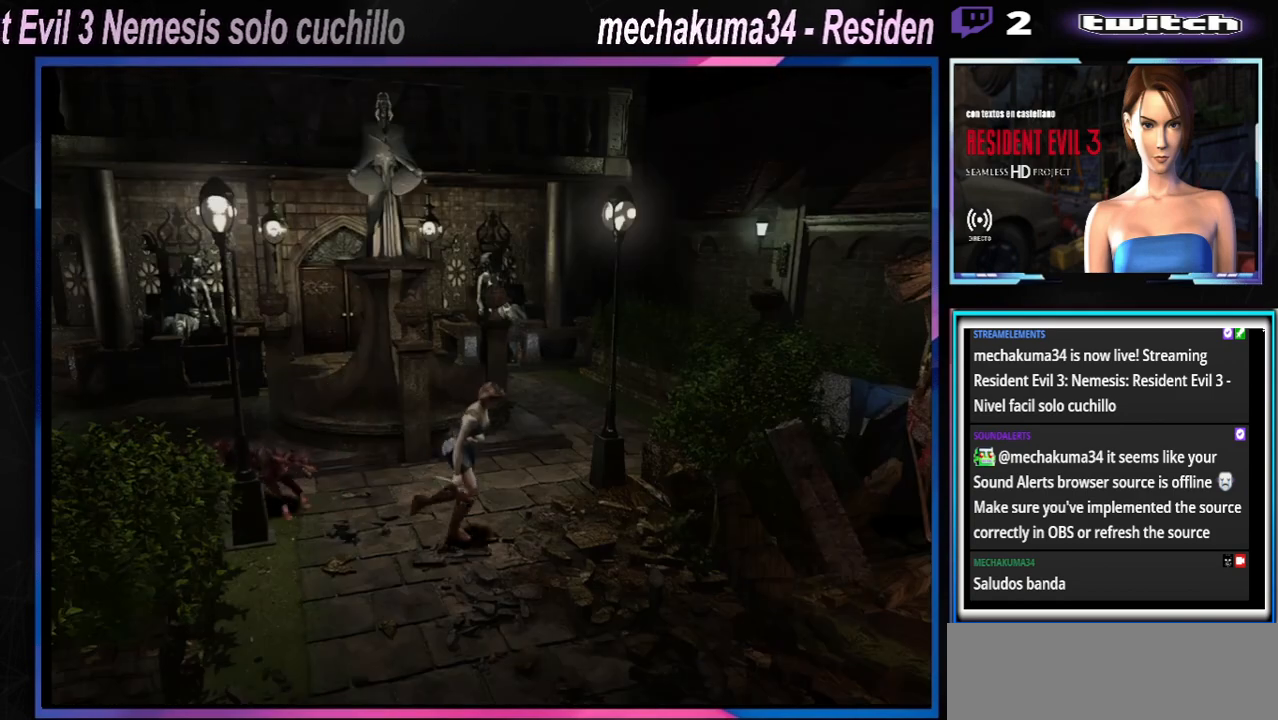
{"buttons": ["X"], "left_stick": "up-right", "events": []}
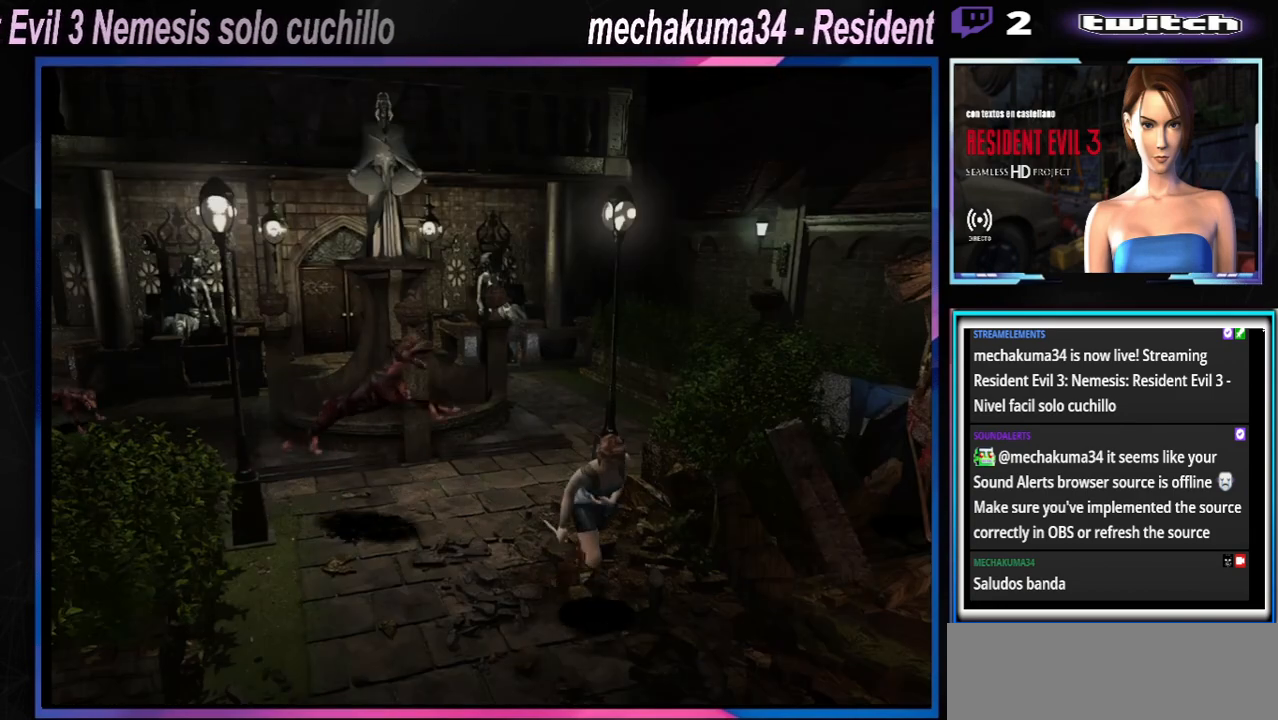
{"buttons": ["X"], "left_stick": "up", "events": [[133, "left_stick", "up"]]}
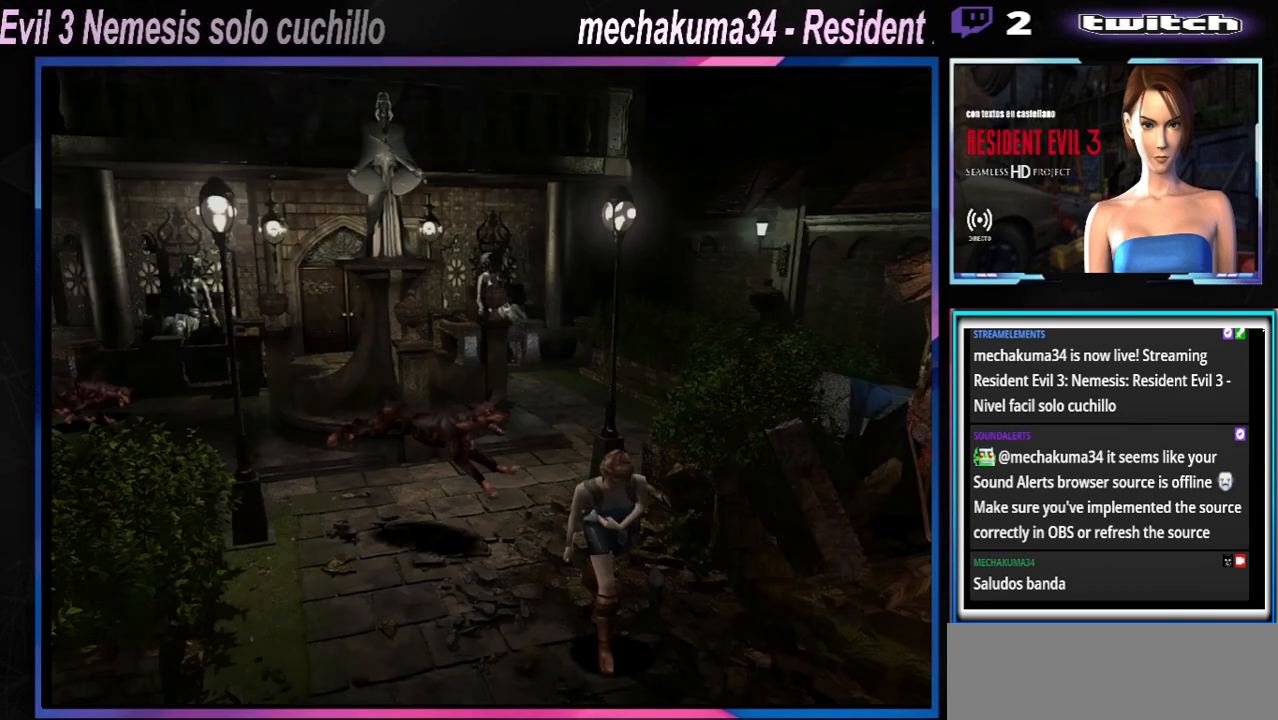
{"buttons": ["X"], "left_stick": "up", "events": []}
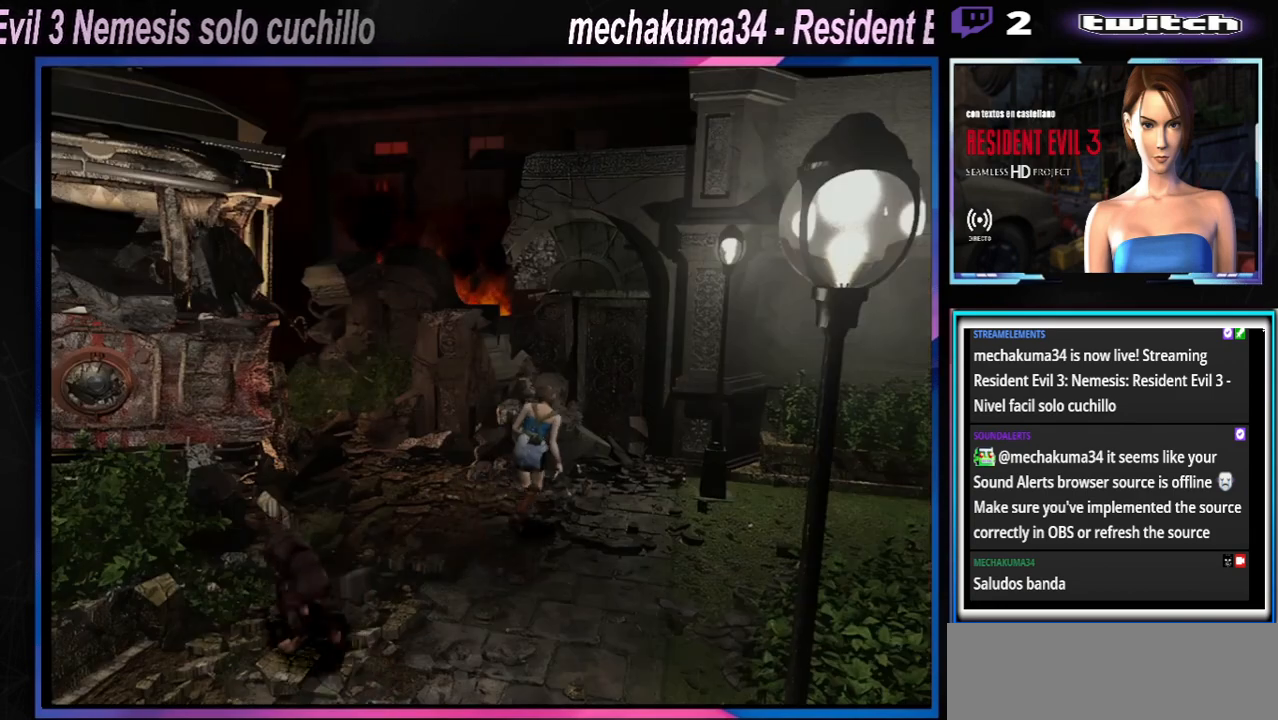
{"buttons": ["X"], "left_stick": "right", "events": [[167, "left_stick", "up-right"], [500, "left_stick", "right"]]}
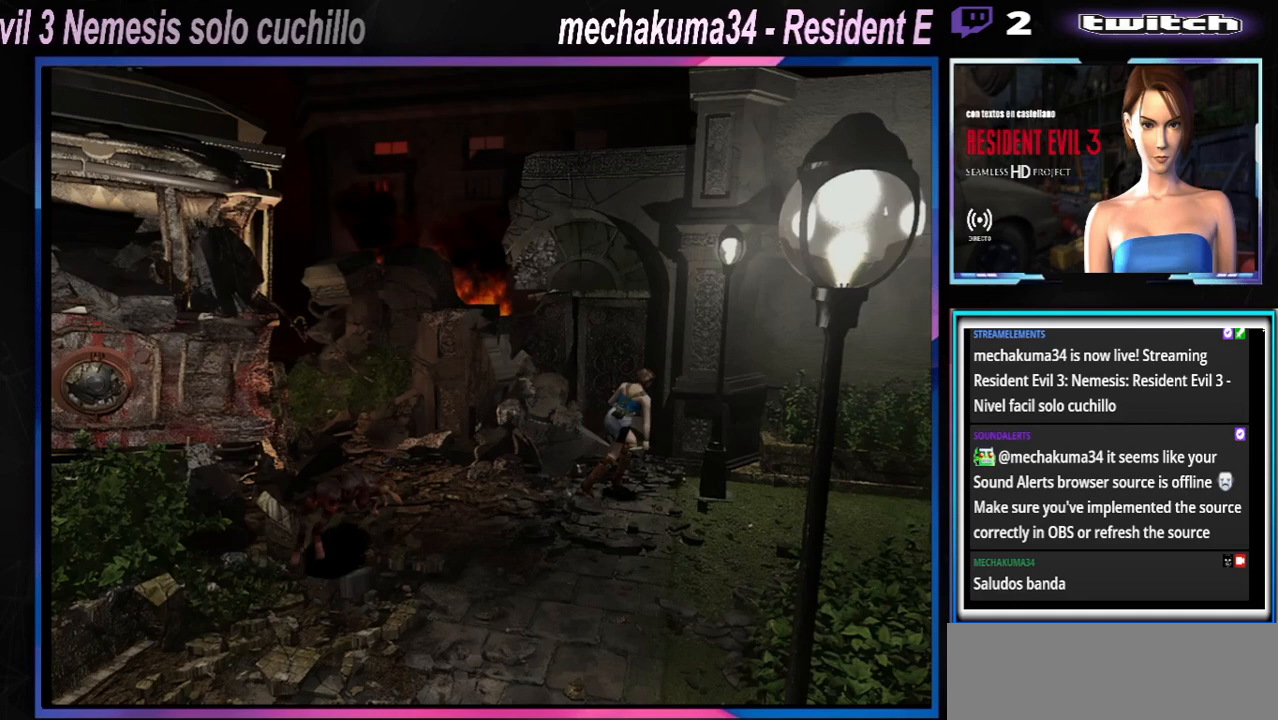
{"buttons": ["X"], "left_stick": "up-right", "events": [[67, "X", "up"], [300, "X", "down"], [433, "left_stick", "up-right"]]}
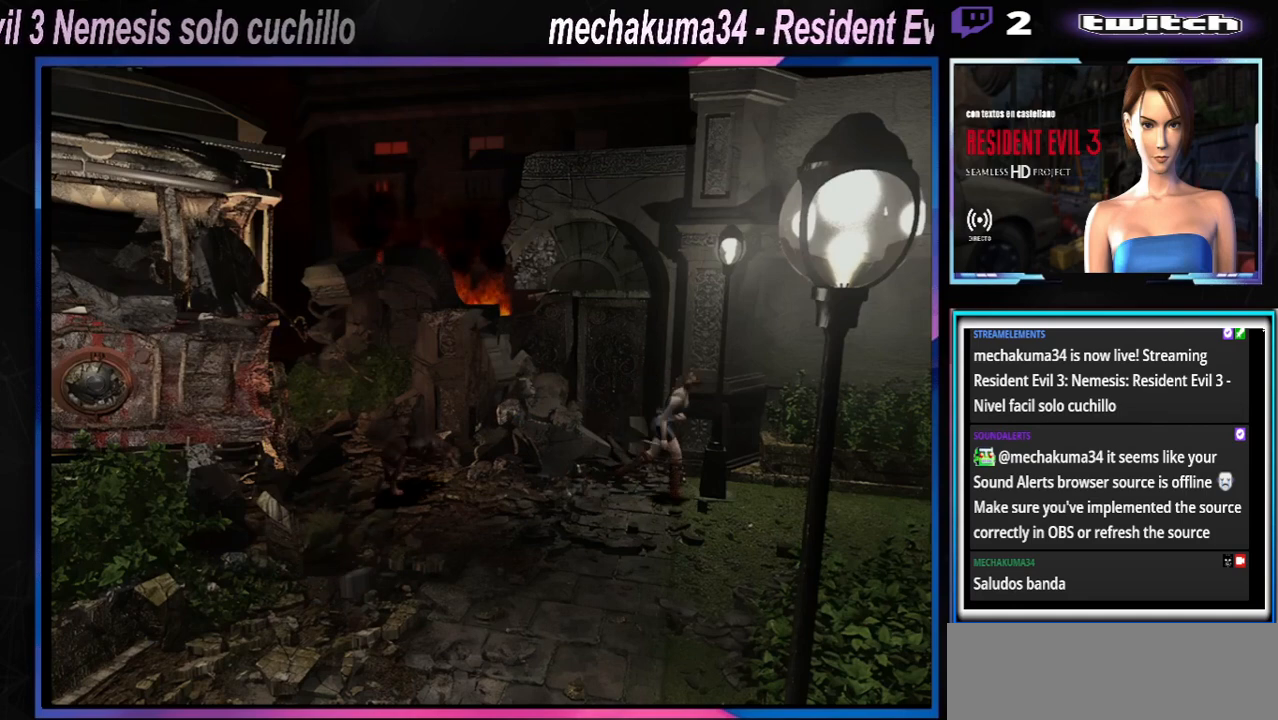
{"buttons": ["X"], "left_stick": "up-left", "events": [[367, "left_stick", "up-left"]]}
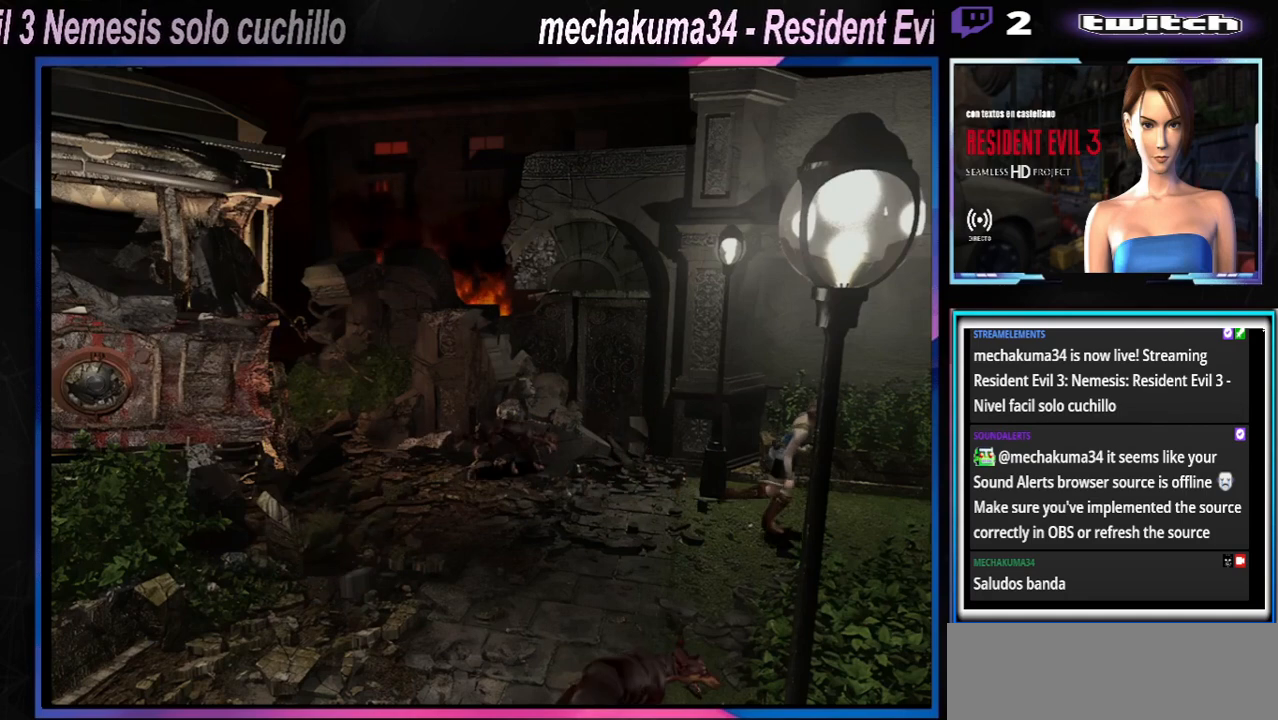
{"buttons": ["X"], "left_stick": "up", "events": [[467, "left_stick", "up"]]}
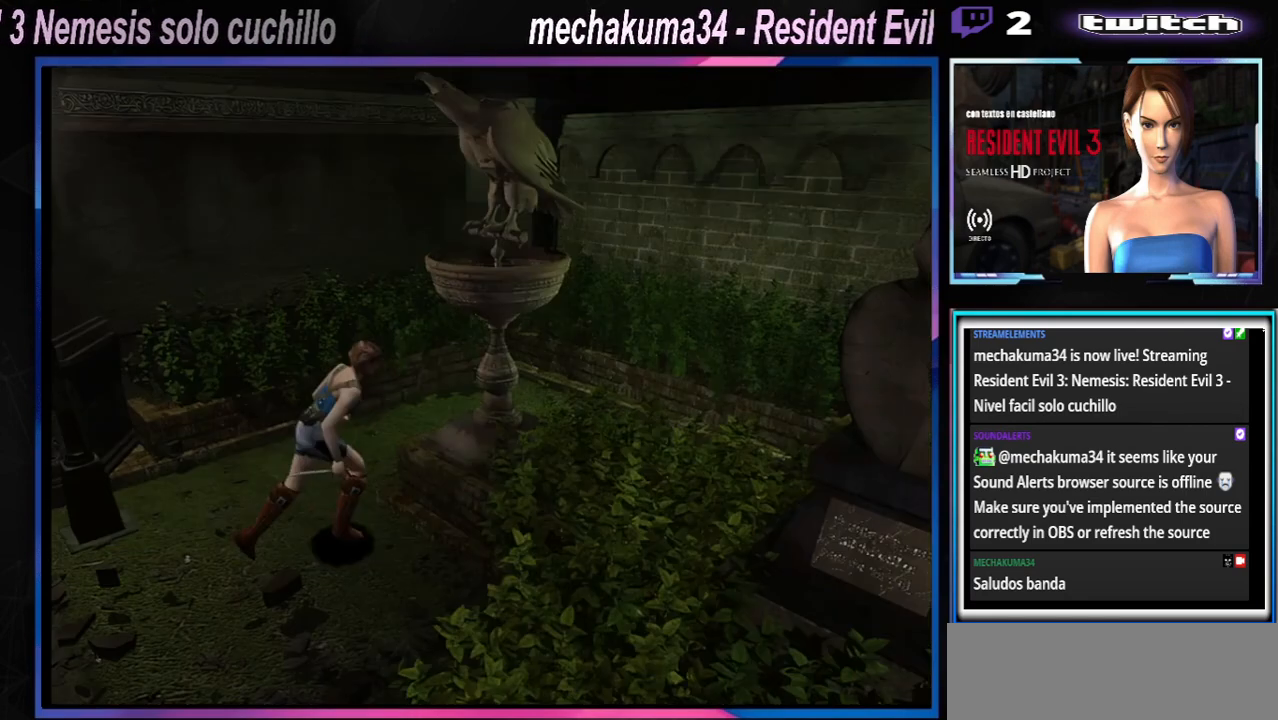
{"buttons": ["X"], "left_stick": "up-left", "events": [[67, "left_stick", "up-left"]]}
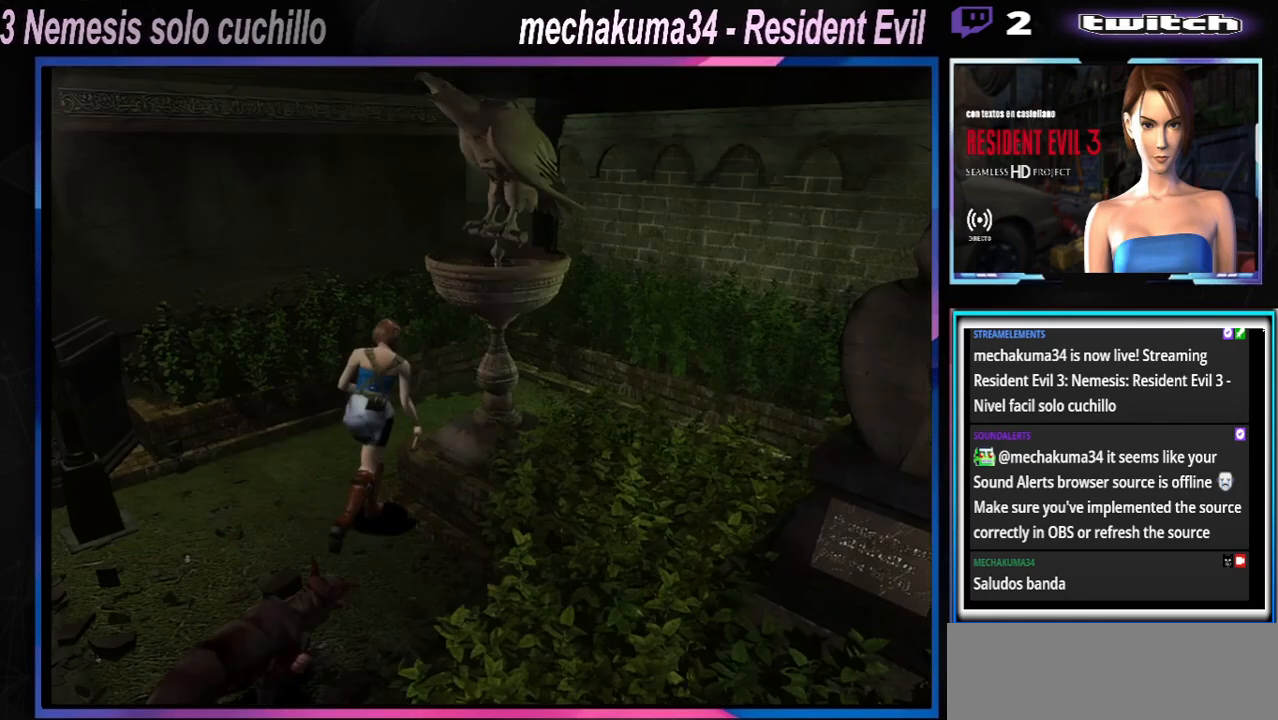
{"buttons": ["X"], "left_stick": "up-right", "events": [[167, "left_stick", "up-right"]]}
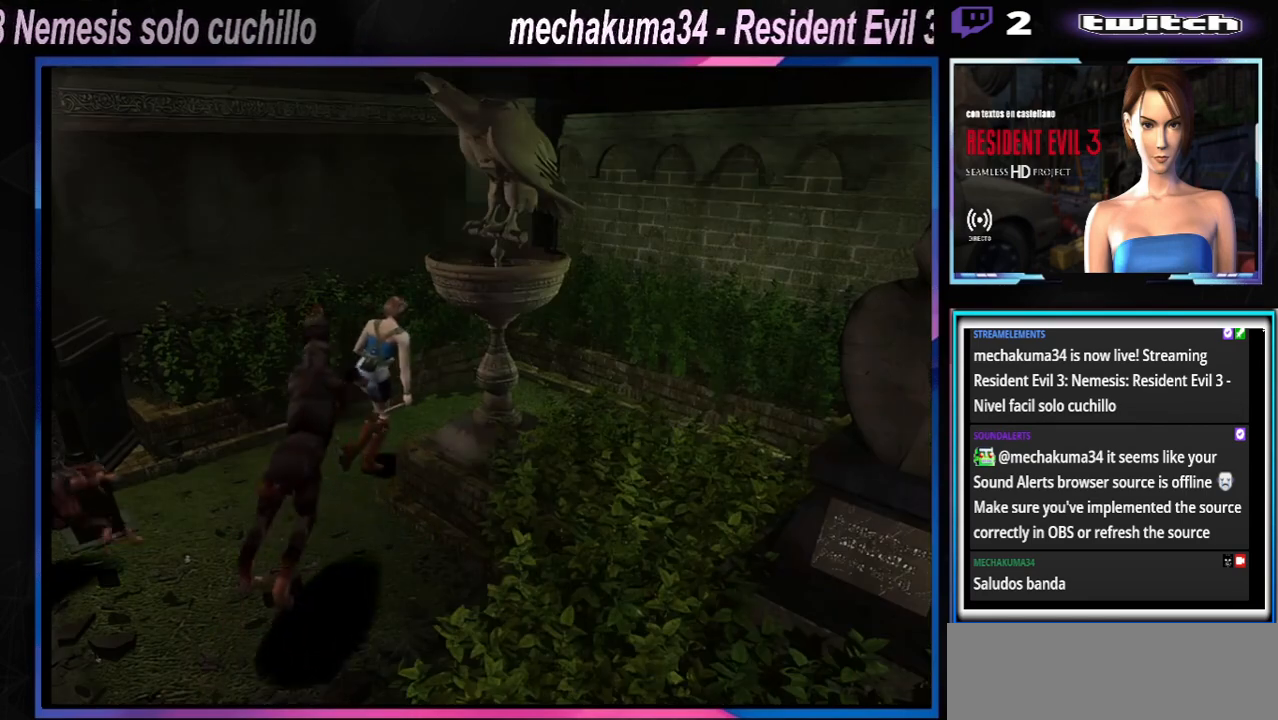
{"buttons": ["X"], "left_stick": "up-right", "events": []}
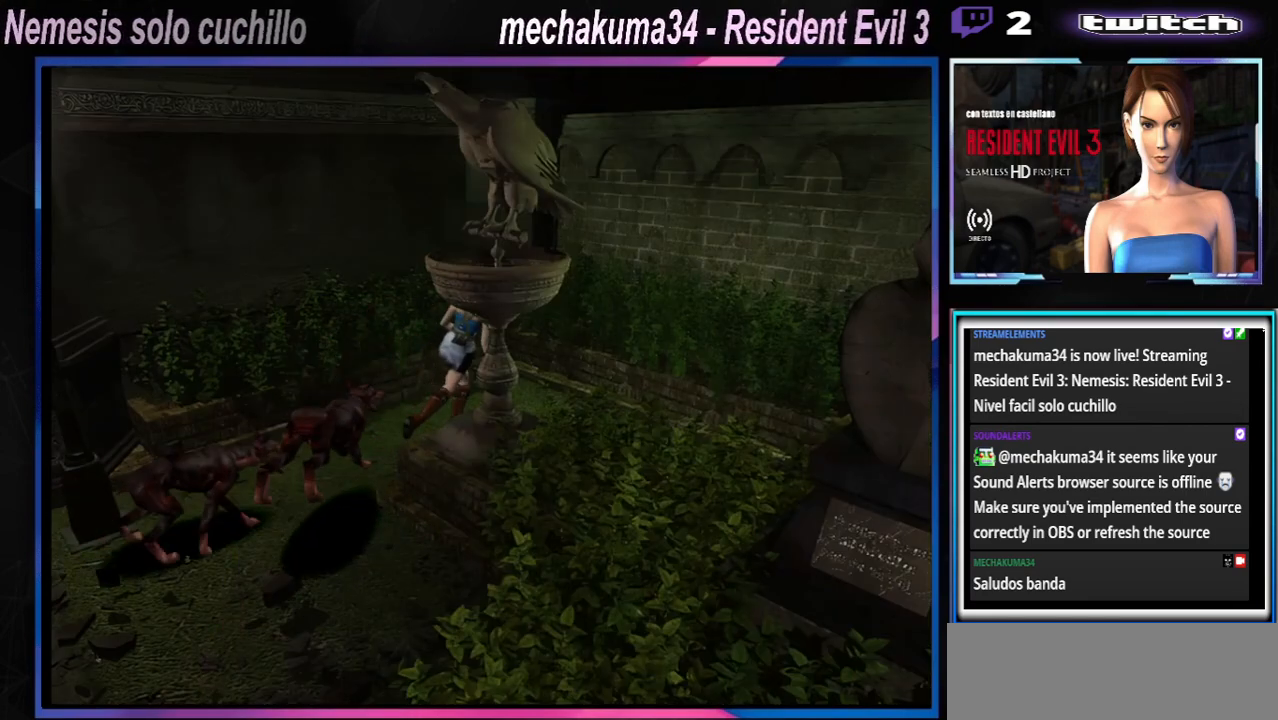
{"buttons": ["X"], "left_stick": "up-right", "events": []}
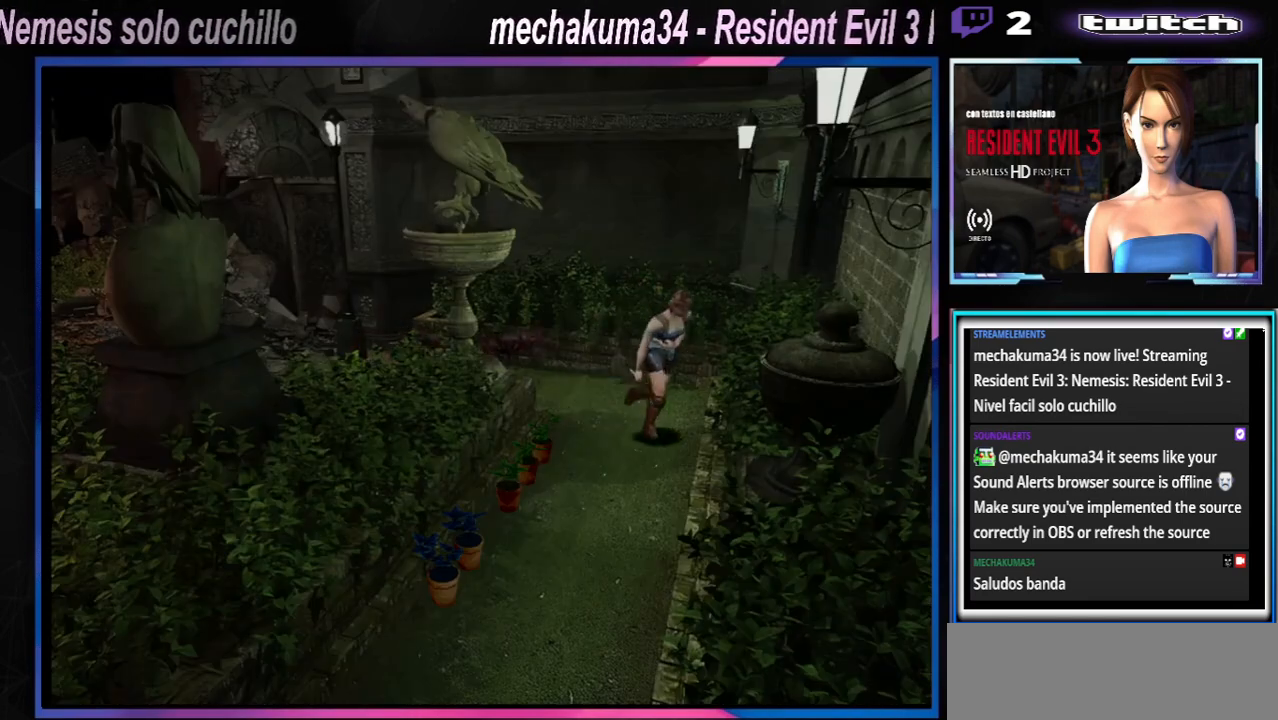
{"buttons": ["X"], "left_stick": "up-right", "events": []}
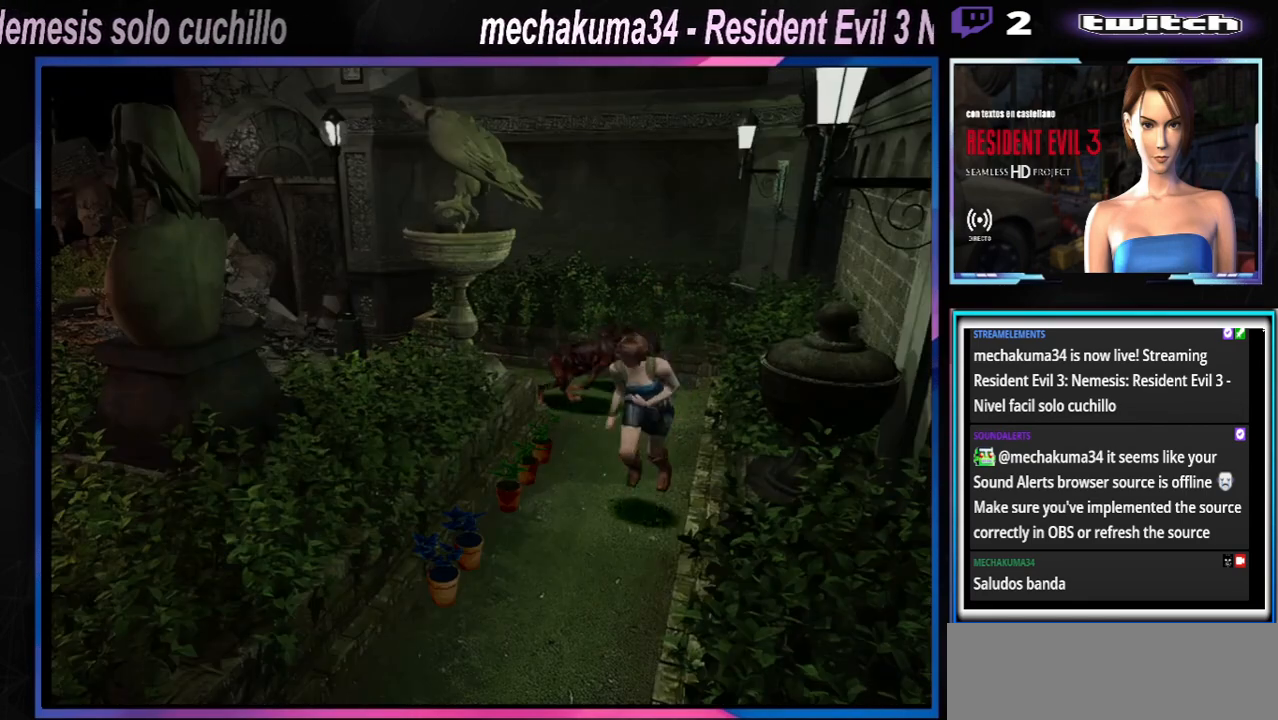
{"buttons": ["X"], "left_stick": "right", "events": [[100, "left_stick", "right"]]}
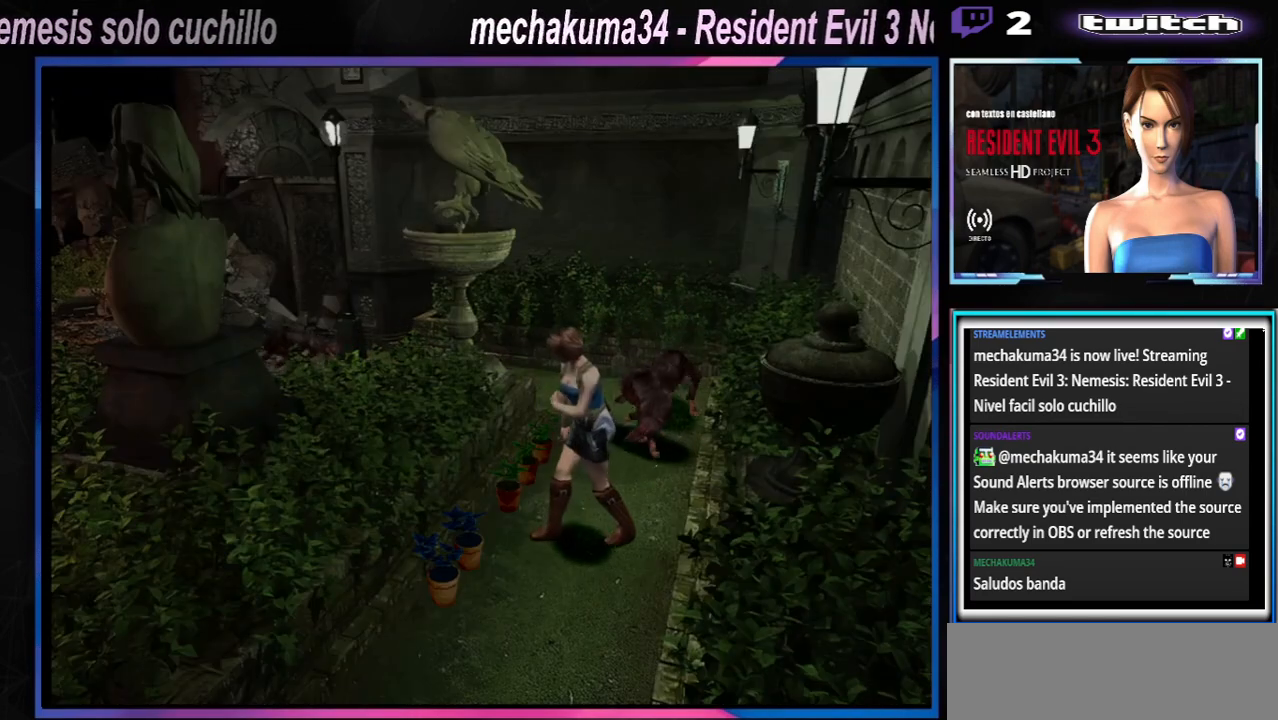
{"buttons": ["A", "X"], "left_stick": "right", "events": [[367, "A", "down"]]}
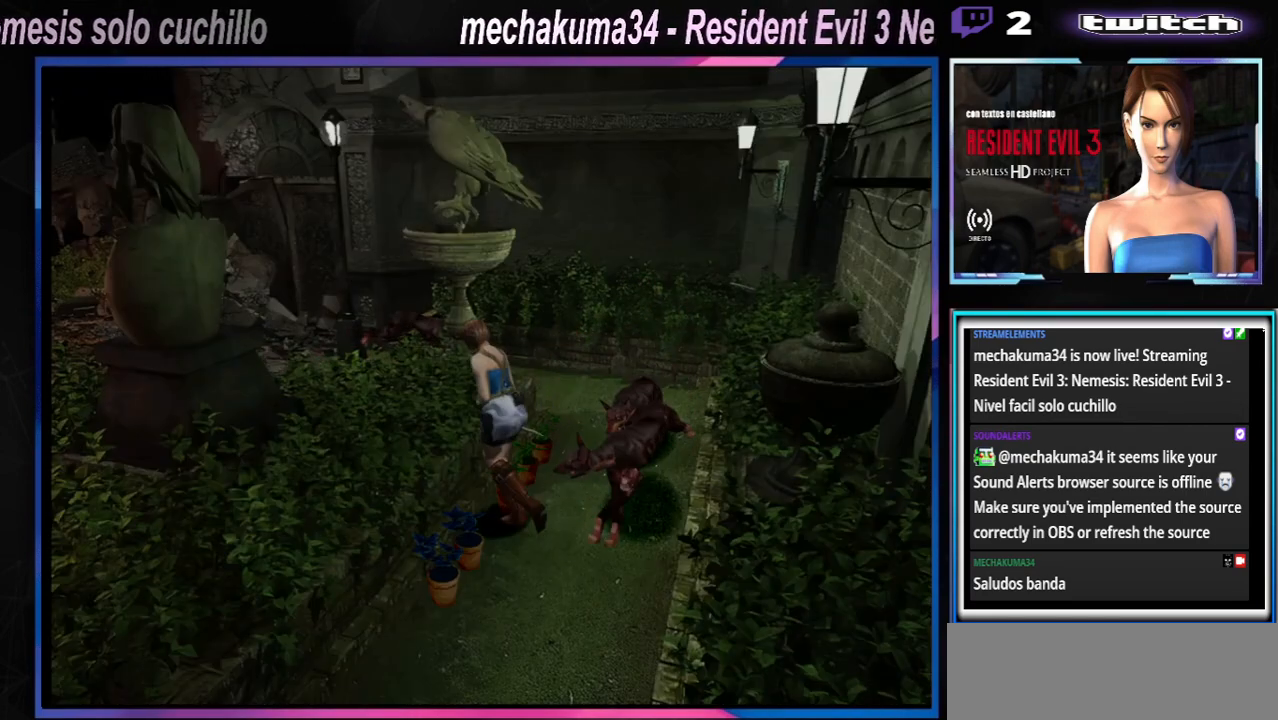
{"buttons": ["A", "X"], "left_stick": "right", "events": [[33, "A", "up"], [133, "A", "down"], [300, "A", "up"], [400, "A", "down"]]}
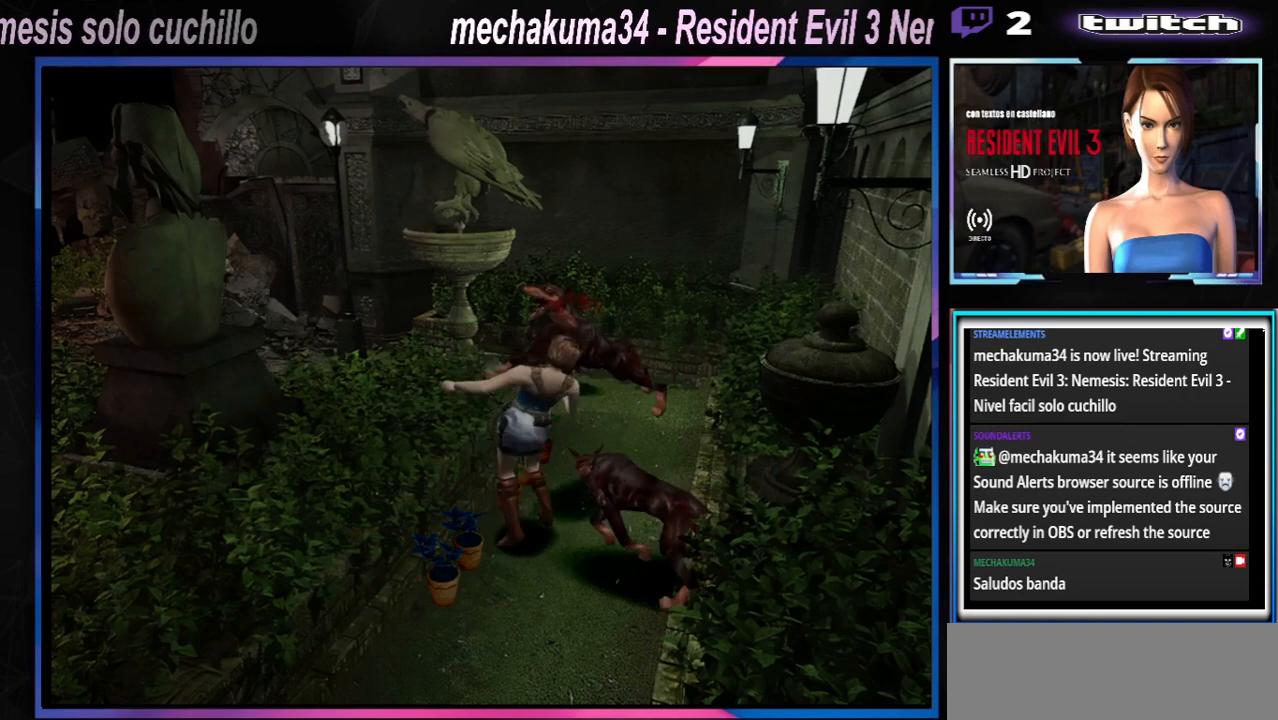
{"buttons": [], "left_stick": "right", "events": [[33, "A", "up"], [133, "A", "down"], [300, "A", "up"], [333, "X", "up"], [433, "Y", "down"], [500, "Y", "up"]]}
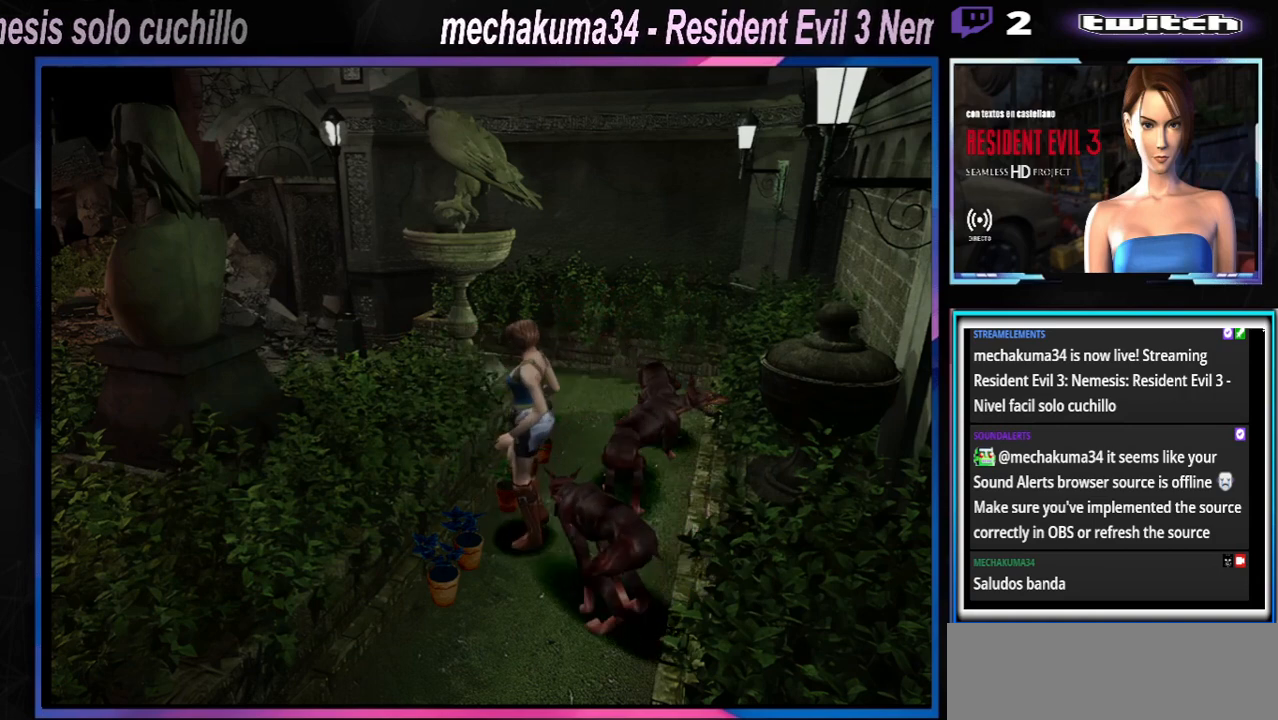
{"buttons": ["Y"], "left_stick": "right", "events": [[100, "Y", "down"], [133, "Y", "up"], [200, "Y", "down"], [300, "Y", "up"], [367, "Y", "down"], [400, "Y", "up"], [433, "Y", "down"]]}
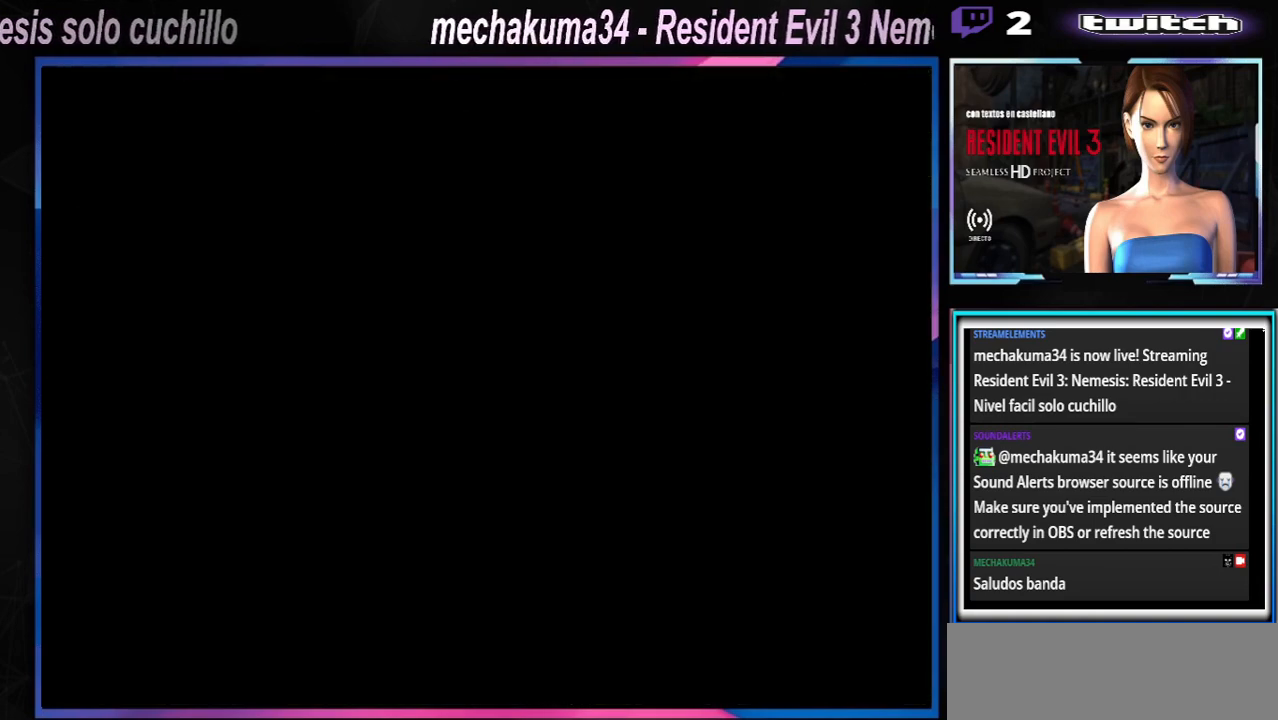
{"buttons": [], "left_stick": "center", "events": [[67, "Y", "up"], [133, "left_stick", "center"]]}
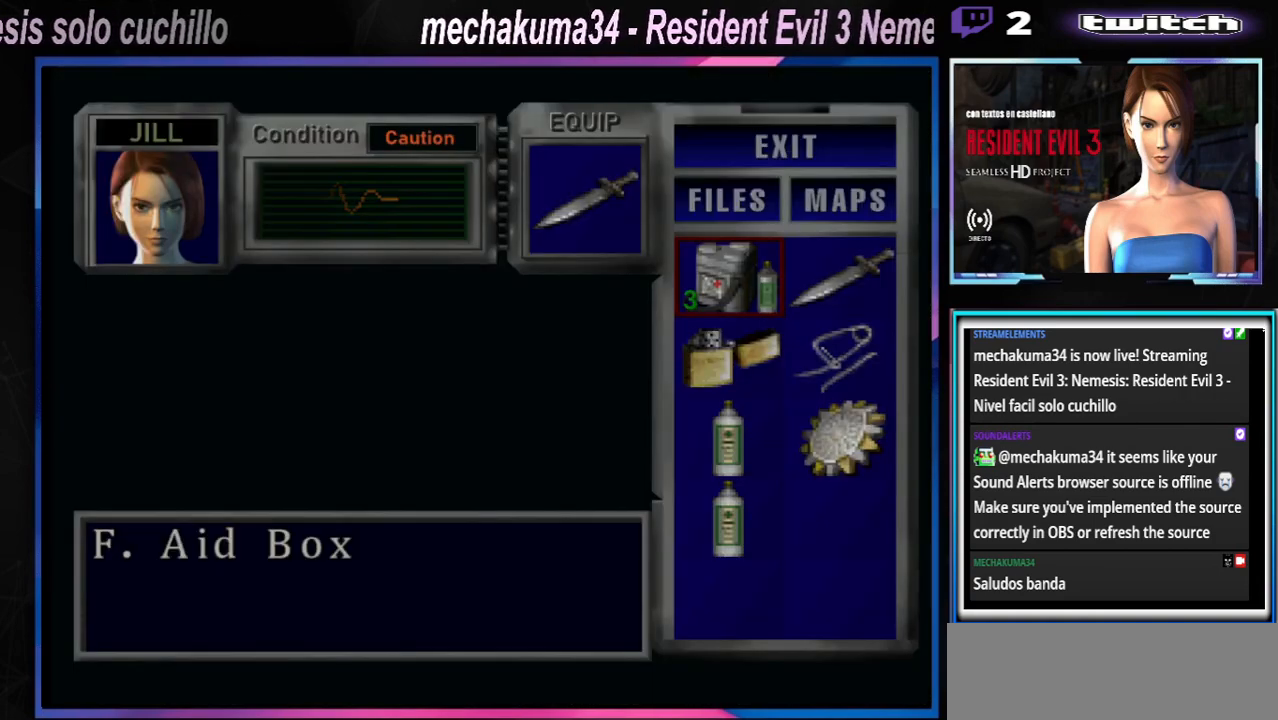
{"buttons": [], "left_stick": "center", "events": [[167, "left_stick", "down"], [300, "left_stick", "center"], [367, "left_stick", "down"], [467, "left_stick", "center"]]}
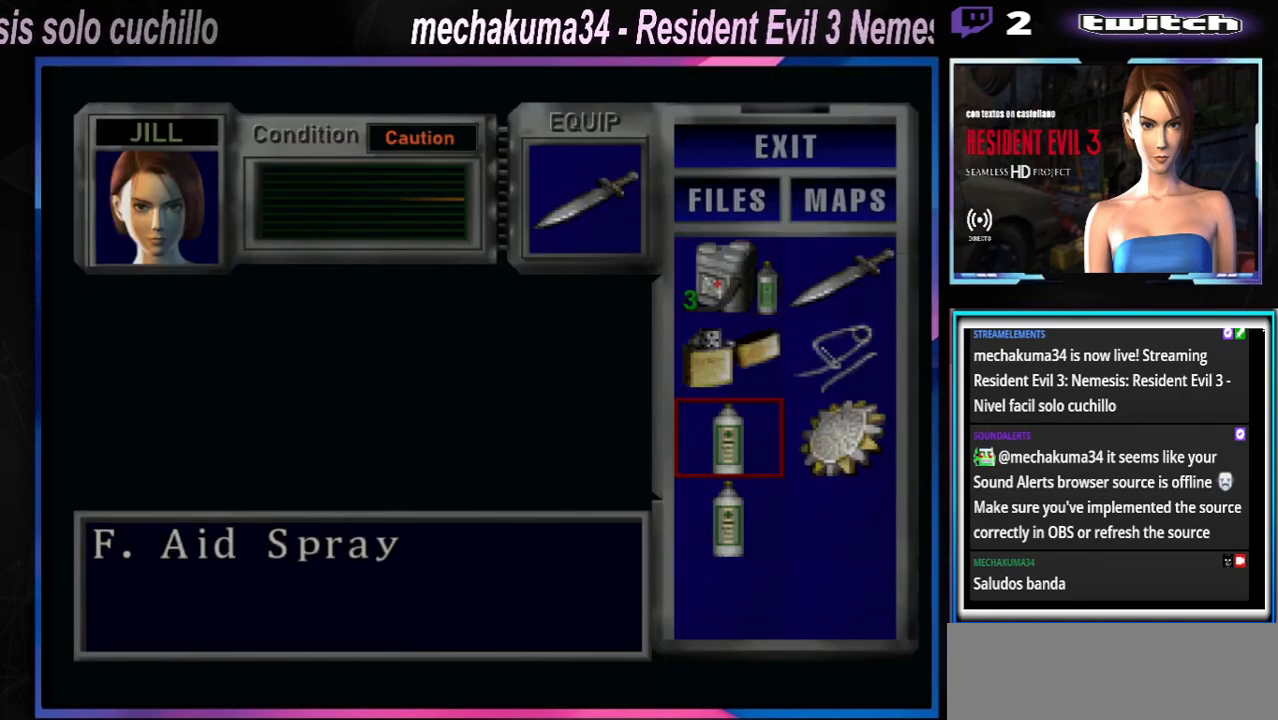
{"buttons": ["A"], "left_stick": "center", "events": [[267, "A", "down"], [367, "A", "up"], [467, "A", "down"]]}
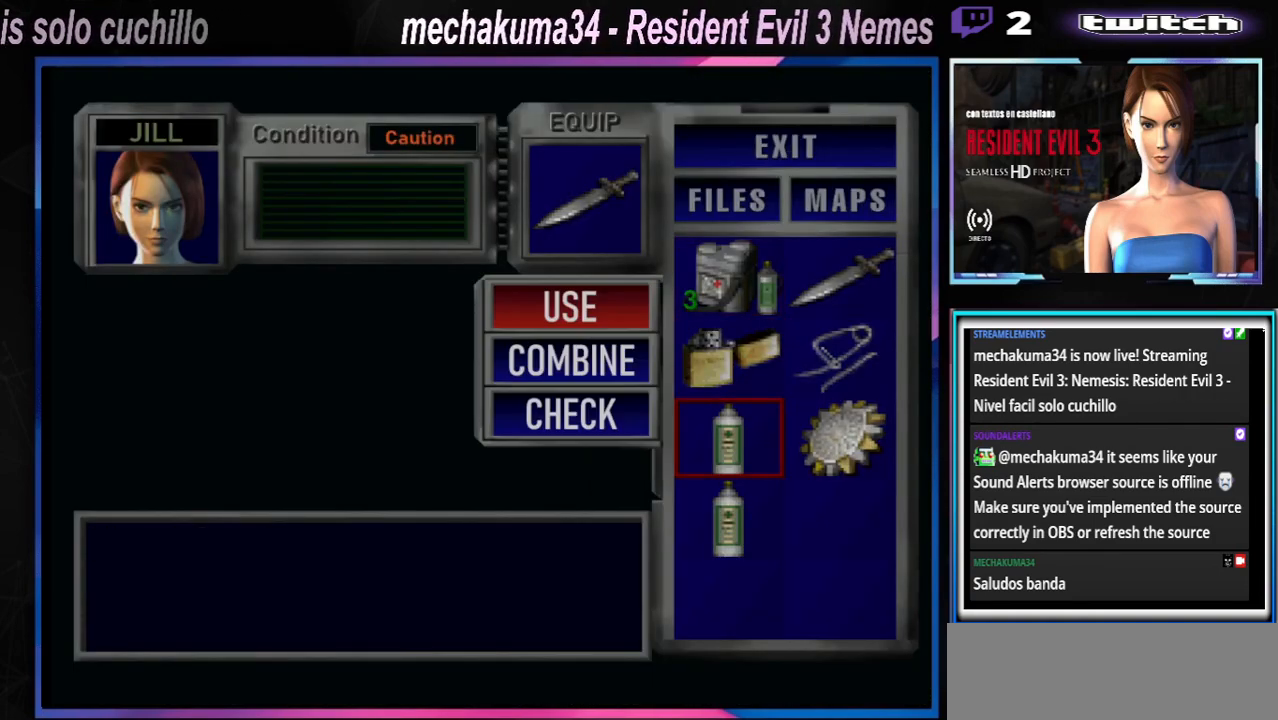
{"buttons": [], "left_stick": "center", "events": [[67, "A", "up"]]}
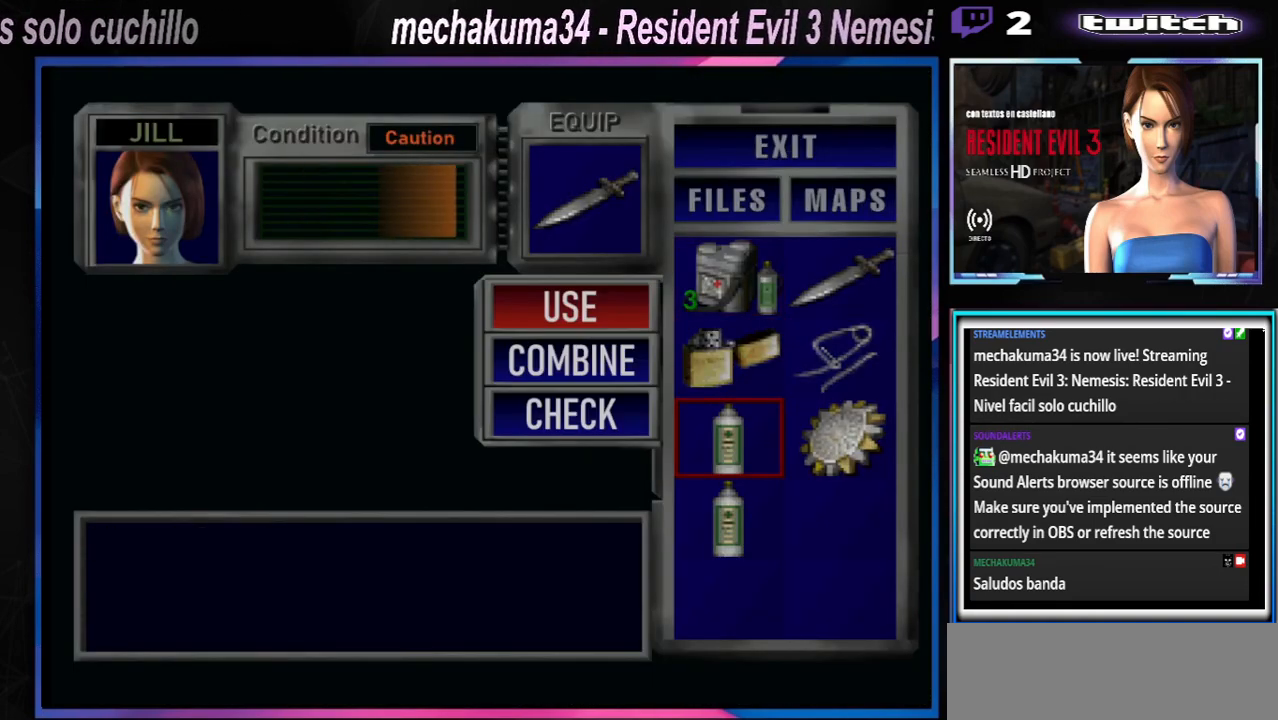
{"buttons": [], "left_stick": "center", "events": [[267, "Y", "down"], [367, "Y", "up"], [433, "Y", "down"], [467, "Y", "up"]]}
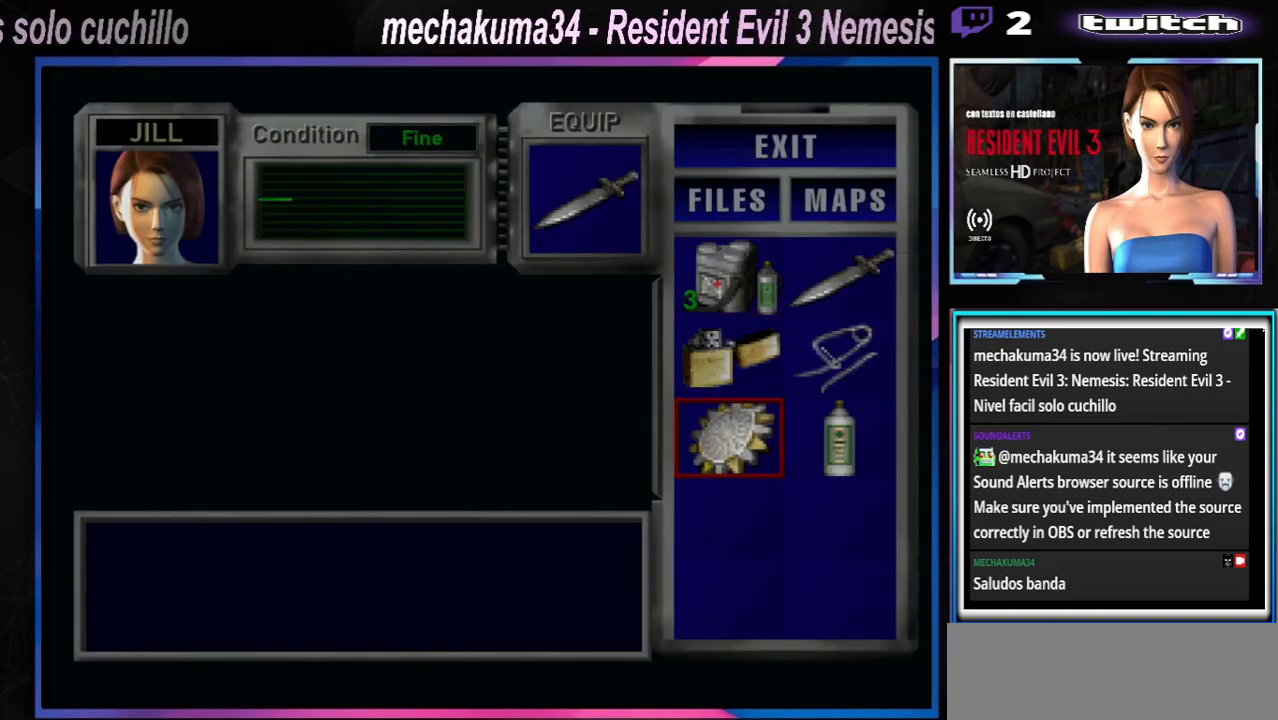
{"buttons": [], "left_stick": "right", "events": [[167, "Y", "down"], [233, "Y", "up"], [400, "left_stick", "up-right"], [433, "A", "down"], [500, "A", "up"], [500, "left_stick", "right"]]}
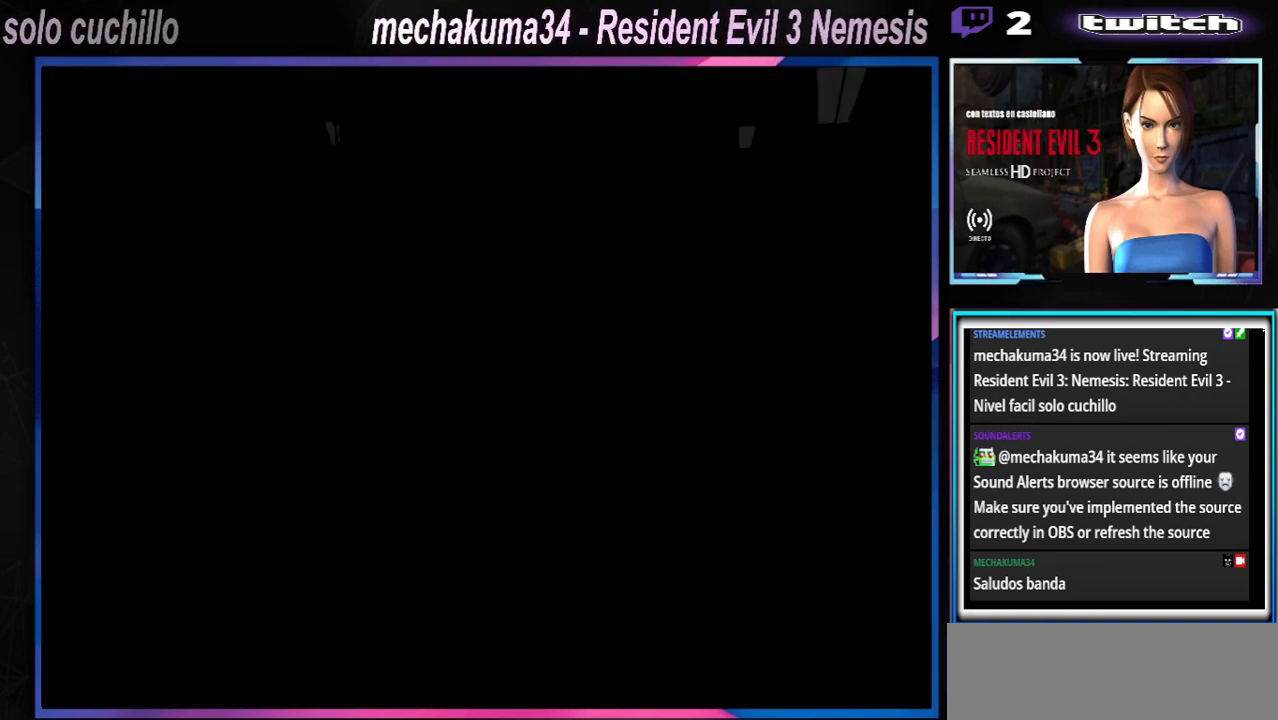
{"buttons": ["A"], "left_stick": "right", "events": [[200, "A", "down"], [267, "A", "up"], [300, "A", "down"], [367, "A", "up"], [467, "A", "down"]]}
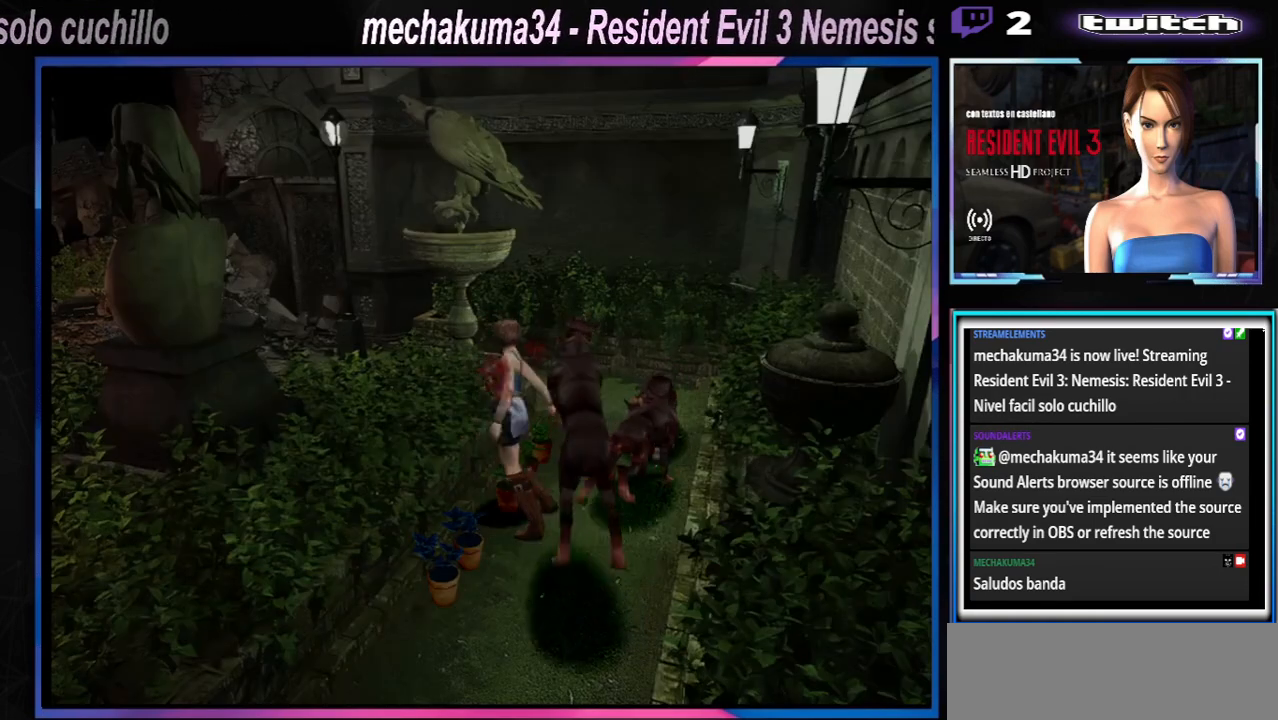
{"buttons": [], "left_stick": "right", "events": [[267, "A", "up"], [400, "A", "down"], [500, "A", "up"]]}
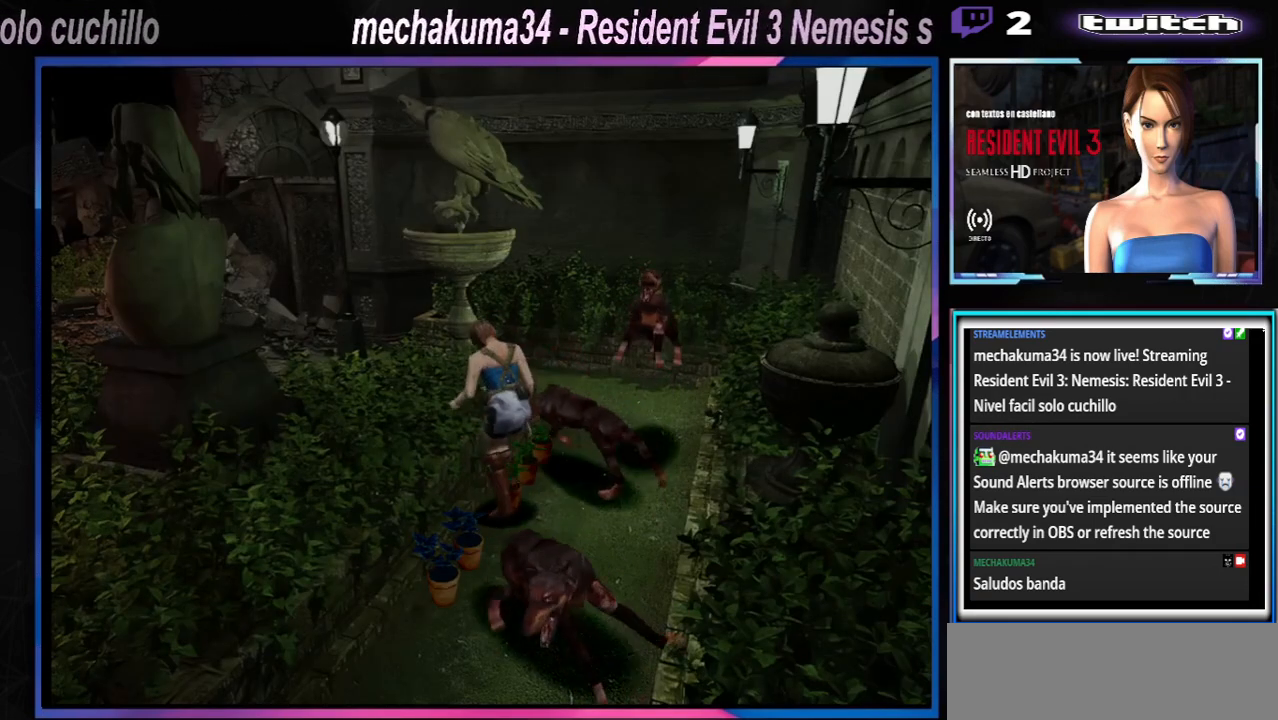
{"buttons": [], "left_stick": "right", "events": [[100, "A", "down"], [200, "A", "up"], [233, "A", "down"], [300, "A", "up"], [367, "A", "down"], [500, "A", "up"]]}